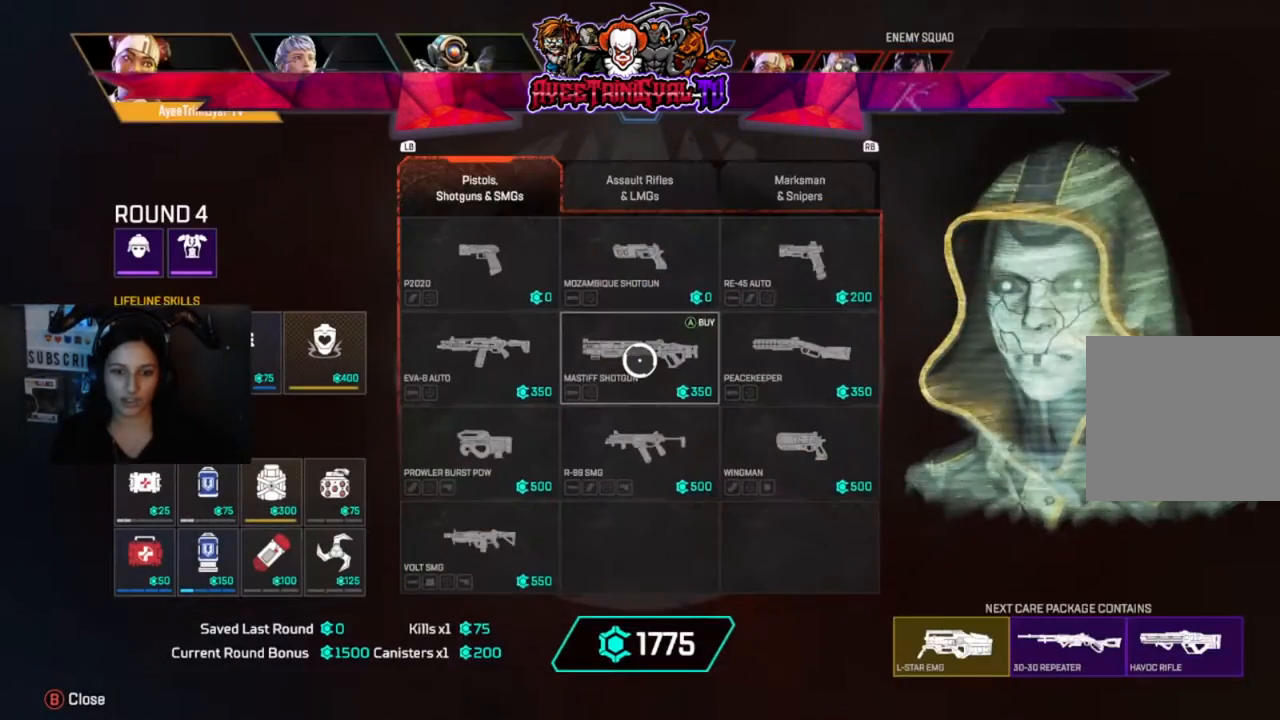
Gameplay with a controller (Xbox layout); each line is a JSON object with the inputs held at the frame after it. "events" lists button and stick changes between this image and that frame as [ms after this image, input, new state], when the widget could be followed in between. Not read: SHARE.
{"buttons": ["R1"], "left_stick": "center", "right_stick": "center", "events": [[400, "R1", "down"]]}
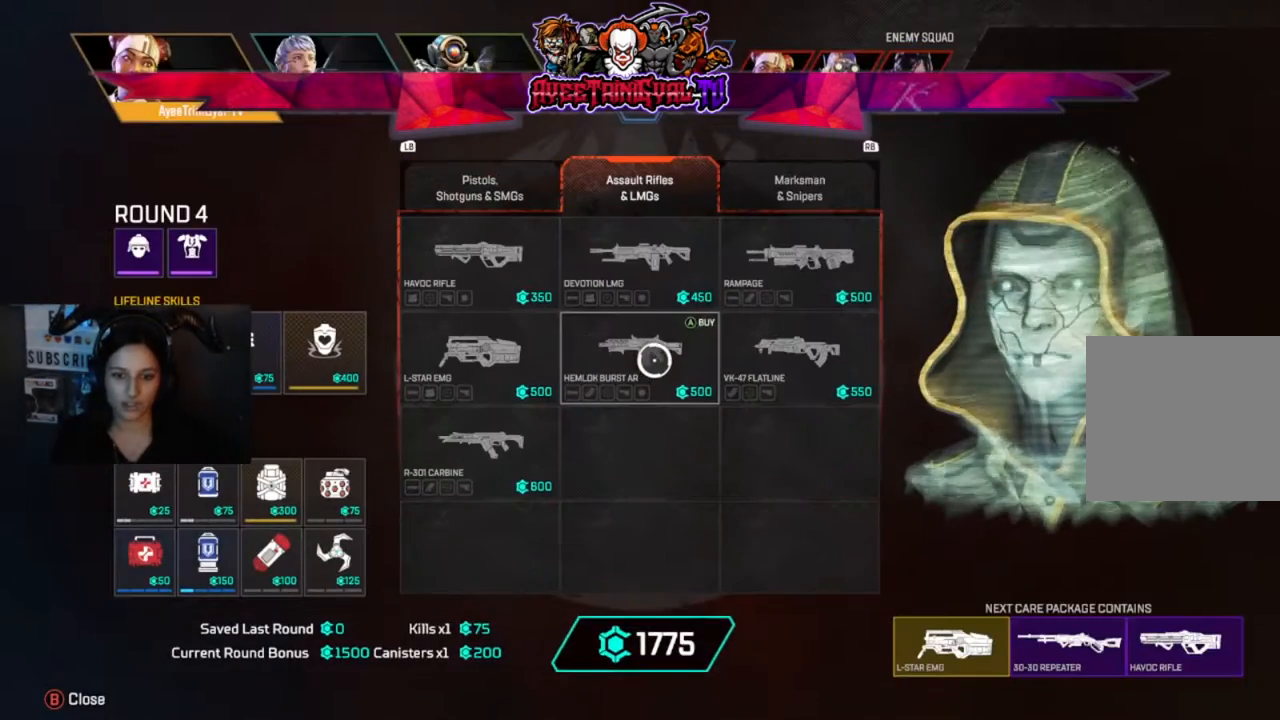
{"buttons": [], "left_stick": "center", "right_stick": "center", "events": [[67, "R1", "up"], [267, "left_stick", "right"], [333, "left_stick", "center"]]}
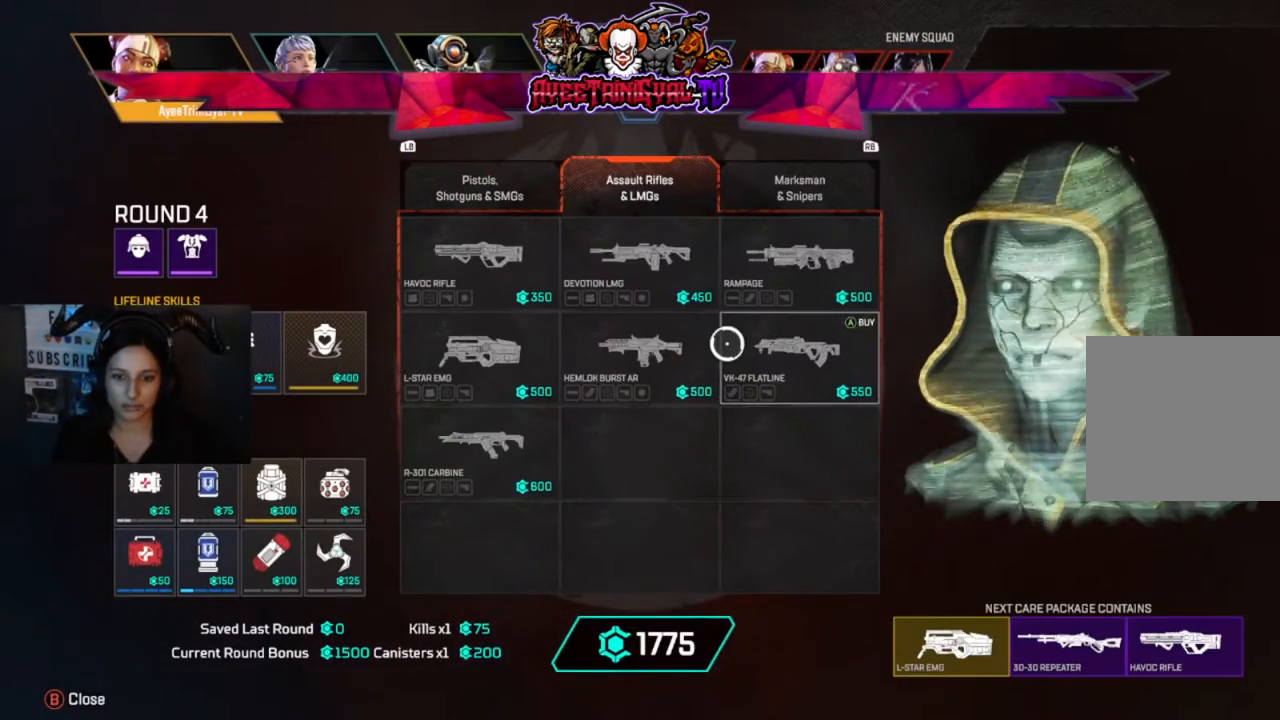
{"buttons": [], "left_stick": "center", "right_stick": "center", "events": [[133, "left_stick", "right"], [200, "left_stick", "center"], [300, "A", "down"], [433, "A", "up"]]}
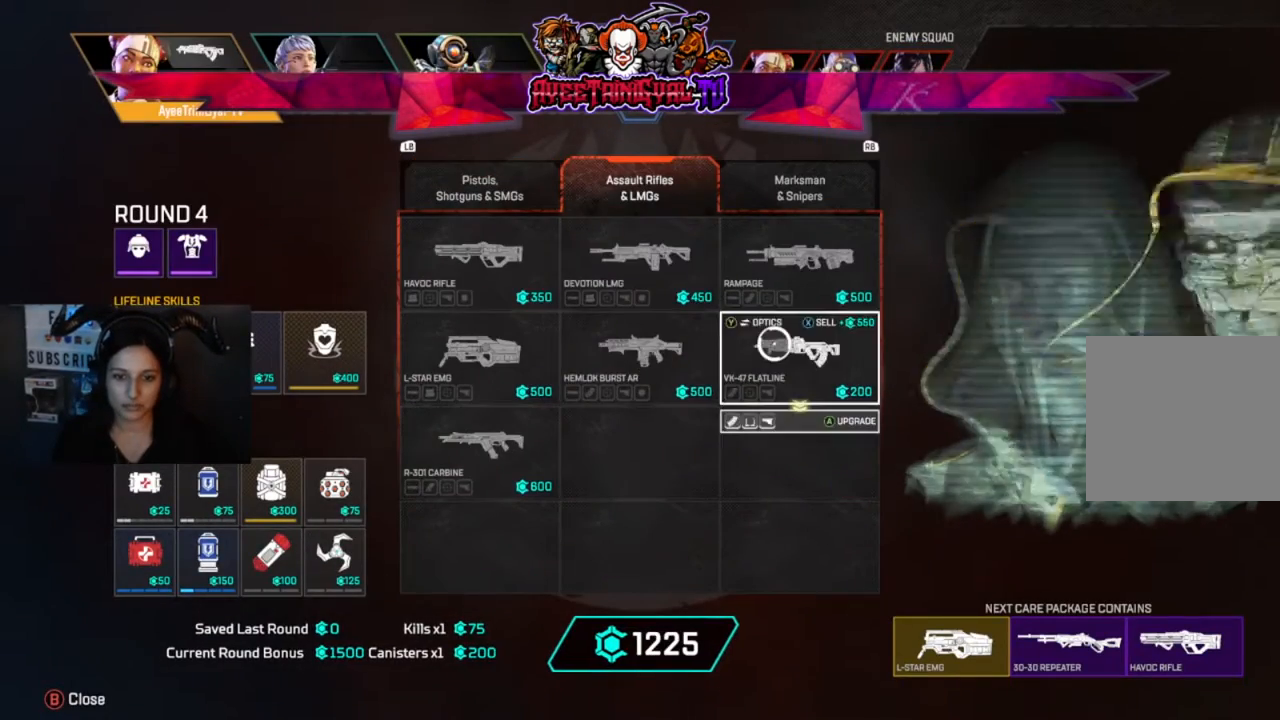
{"buttons": [], "left_stick": "down", "right_stick": "center", "events": [[167, "L1", "down"], [167, "left_stick", "left"], [300, "L1", "up"], [400, "left_stick", "center"], [500, "left_stick", "down"]]}
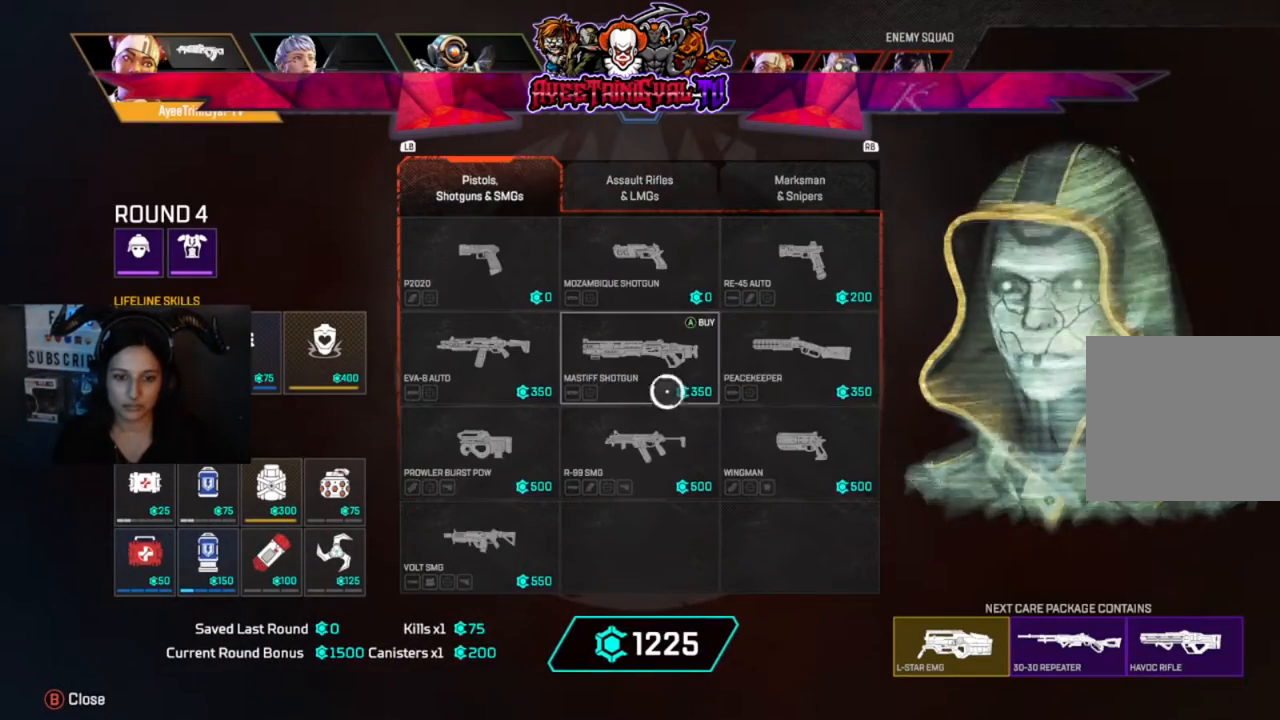
{"buttons": [], "left_stick": "left", "right_stick": "center", "events": [[100, "left_stick", "center"], [300, "A", "down"], [433, "A", "up"], [433, "left_stick", "left"]]}
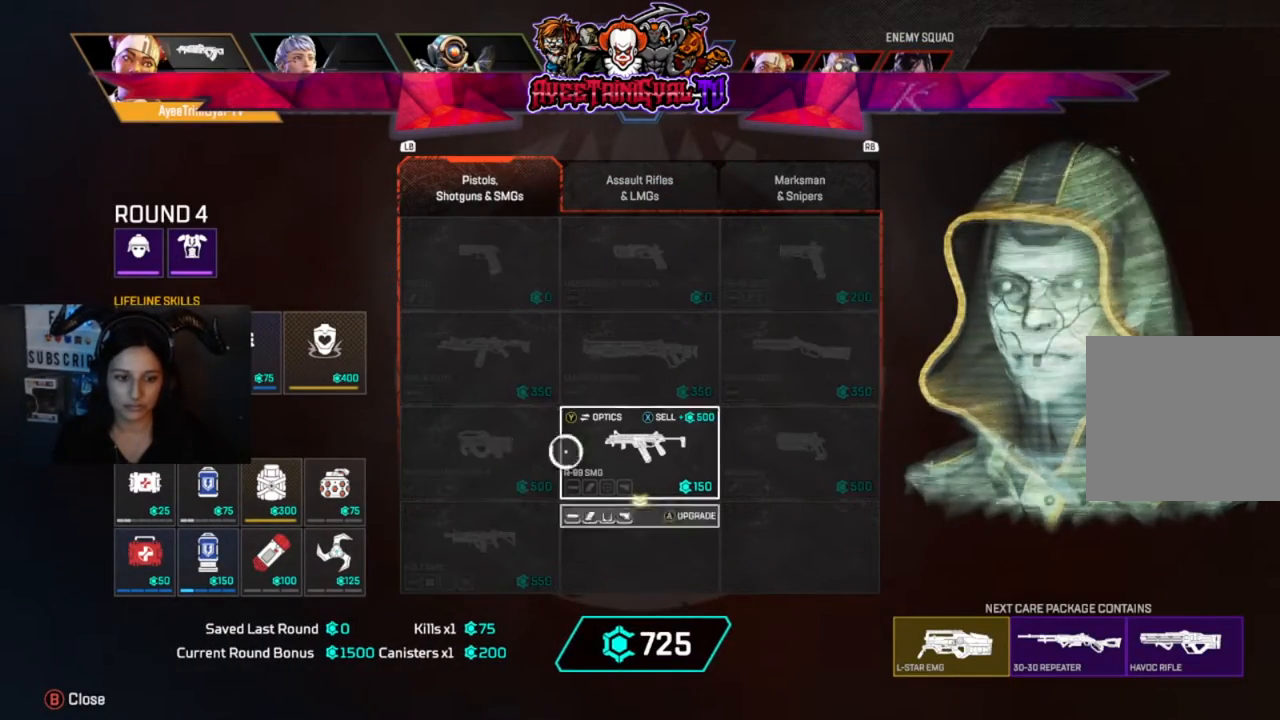
{"buttons": [], "left_stick": "center", "right_stick": "center", "events": [[233, "left_stick", "center"], [400, "left_stick", "left"], [500, "left_stick", "center"]]}
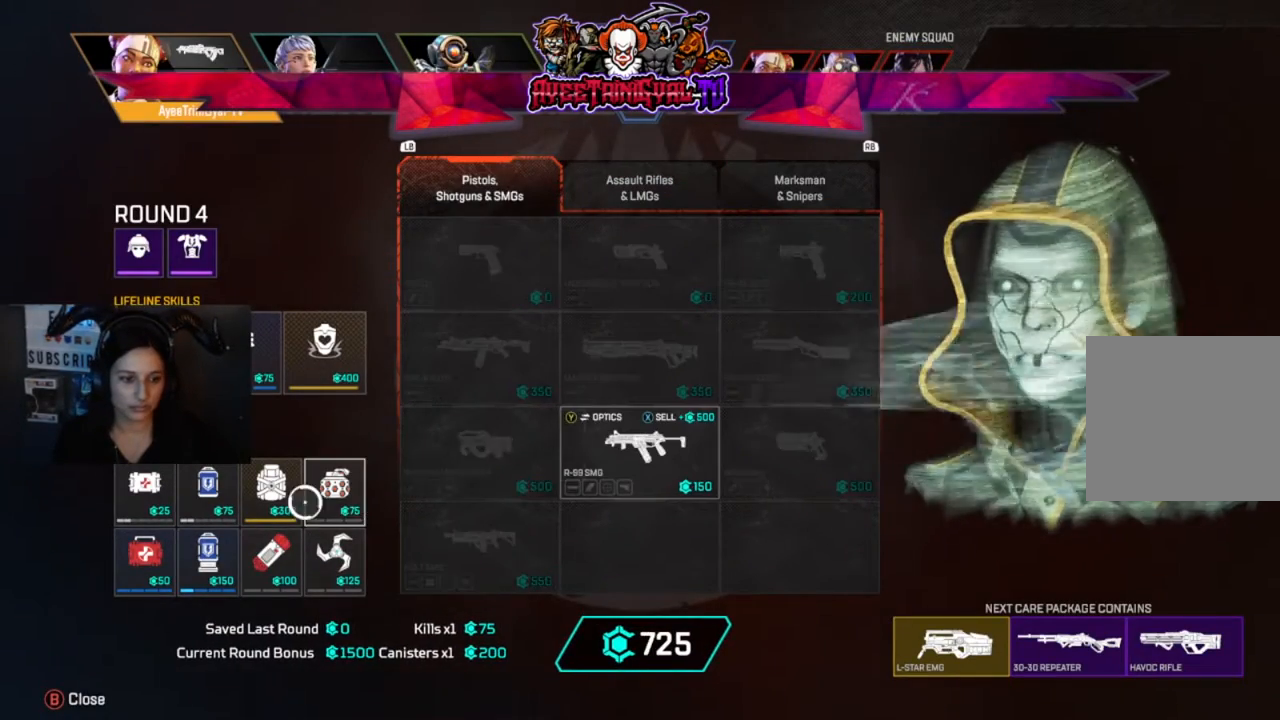
{"buttons": ["A"], "left_stick": "center", "right_stick": "center", "events": [[400, "A", "down"]]}
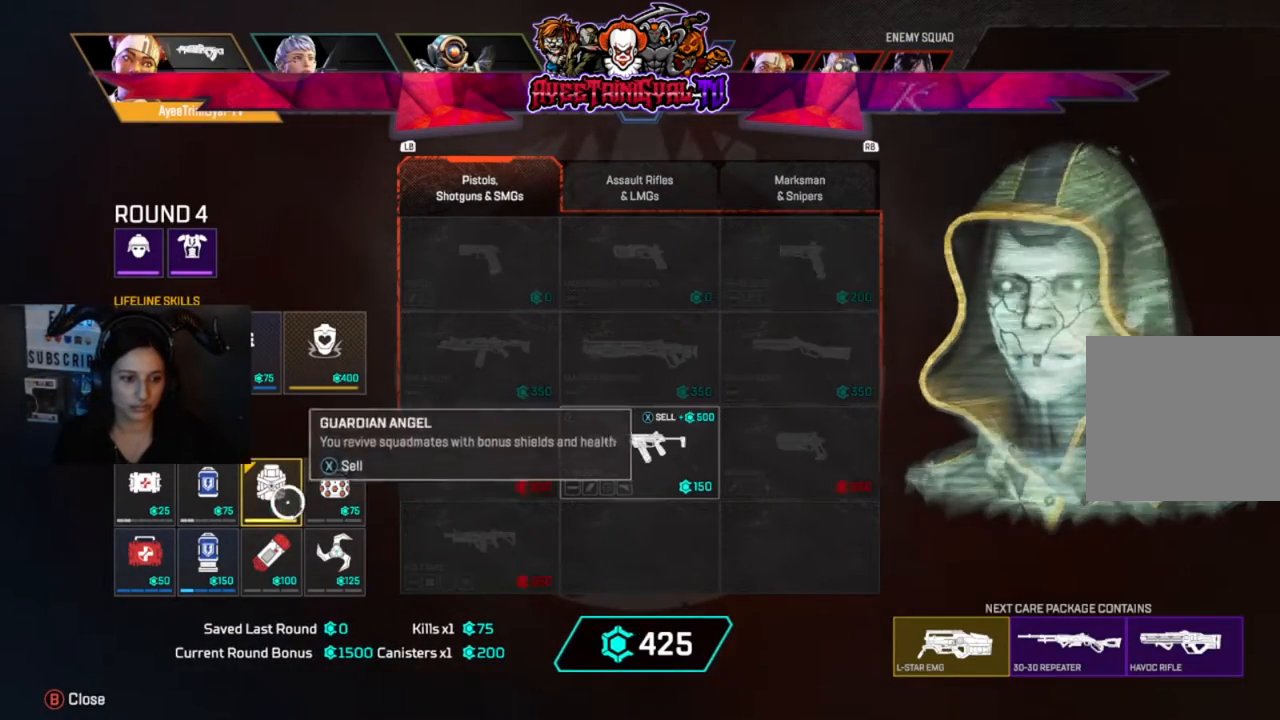
{"buttons": ["A"], "left_stick": "center", "right_stick": "center", "events": [[33, "A", "up"], [67, "left_stick", "down-left"], [167, "left_stick", "center"], [400, "A", "down"]]}
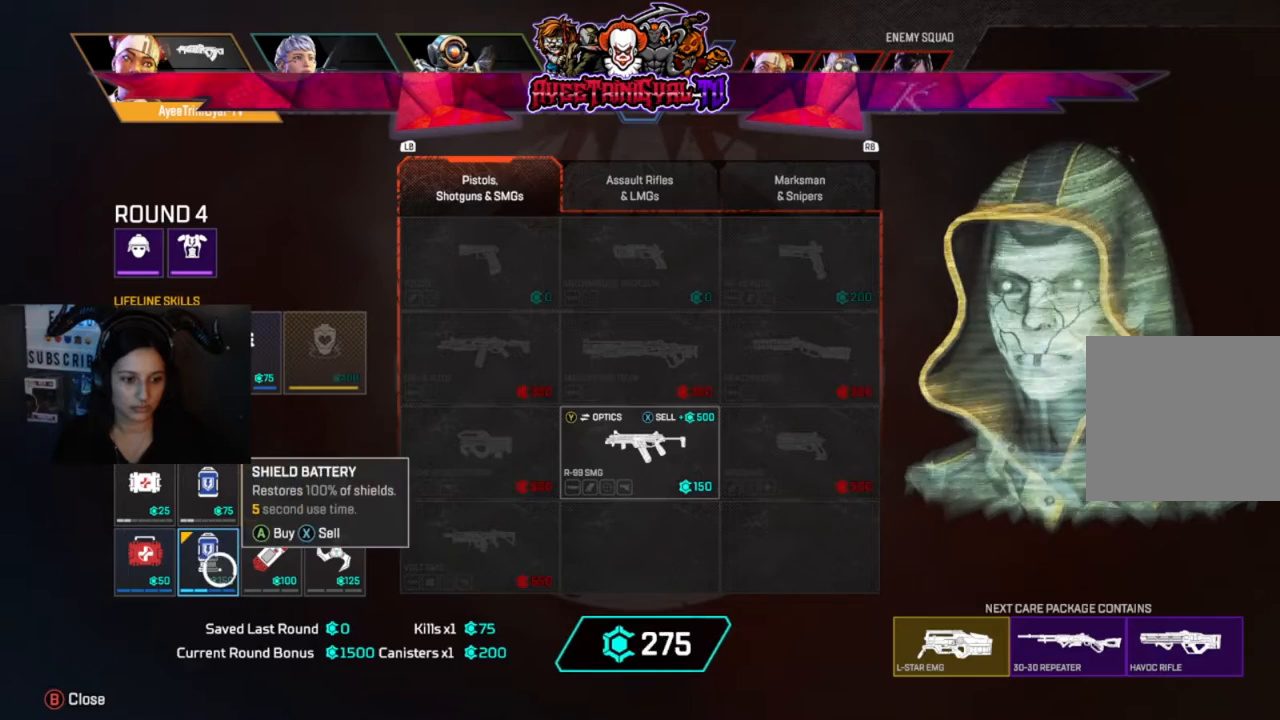
{"buttons": [], "left_stick": "center", "right_stick": "center", "events": [[33, "A", "up"], [333, "A", "down"], [433, "A", "up"]]}
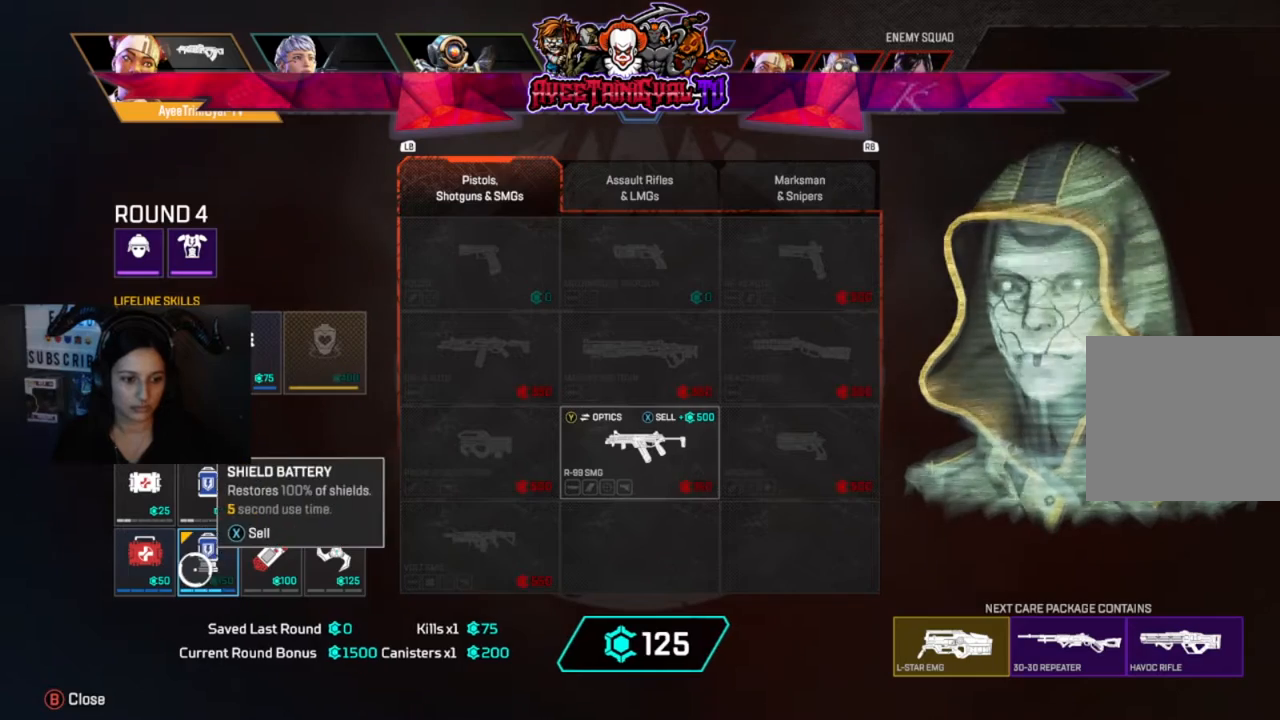
{"buttons": [], "left_stick": "center", "right_stick": "center", "events": [[333, "A", "down"], [467, "A", "up"]]}
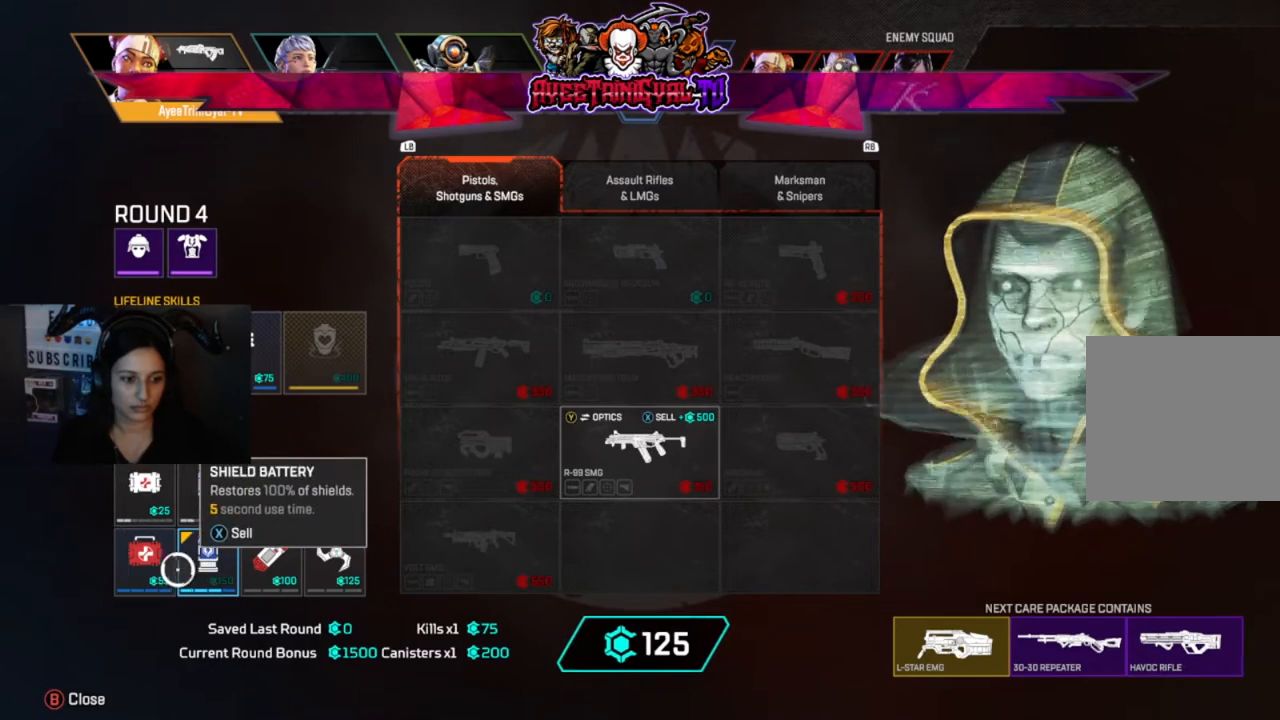
{"buttons": [], "left_stick": "center", "right_stick": "center", "events": [[33, "left_stick", "left"], [133, "left_stick", "center"], [367, "left_stick", "right"], [467, "left_stick", "center"]]}
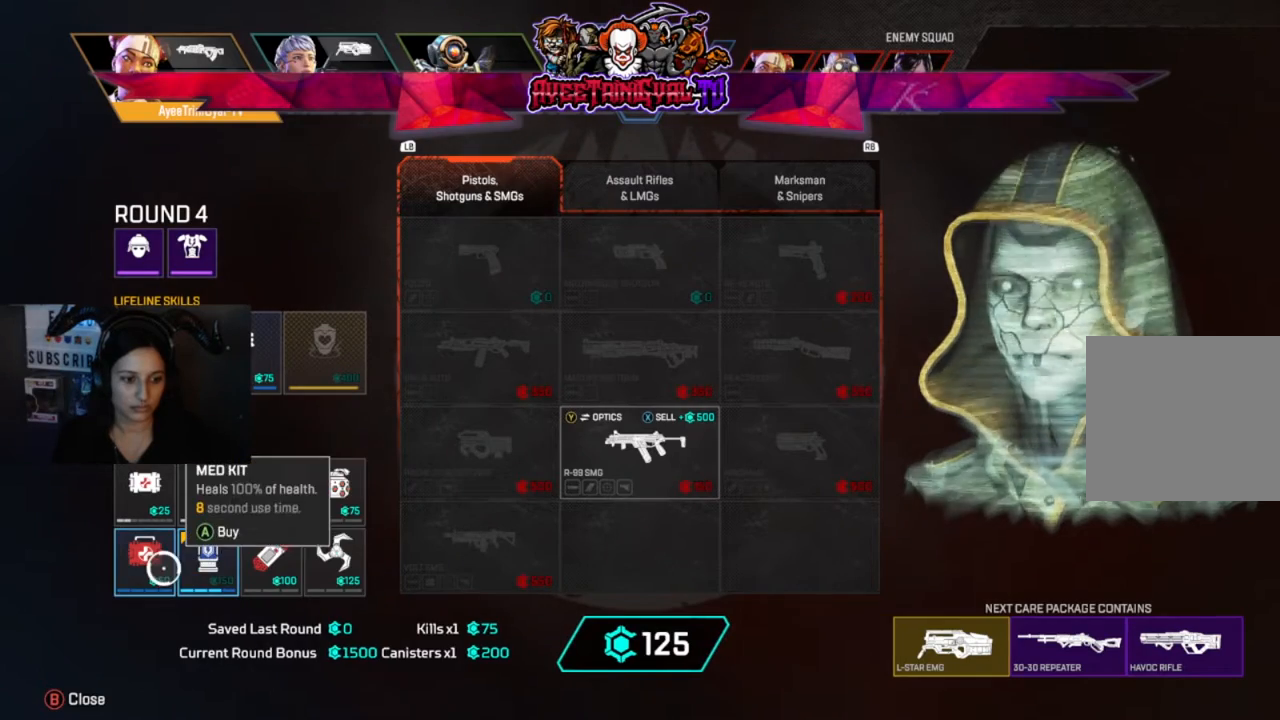
{"buttons": [], "left_stick": "center", "right_stick": "center", "events": [[100, "A", "down"], [233, "A", "up"], [400, "left_stick", "right"], [467, "left_stick", "center"]]}
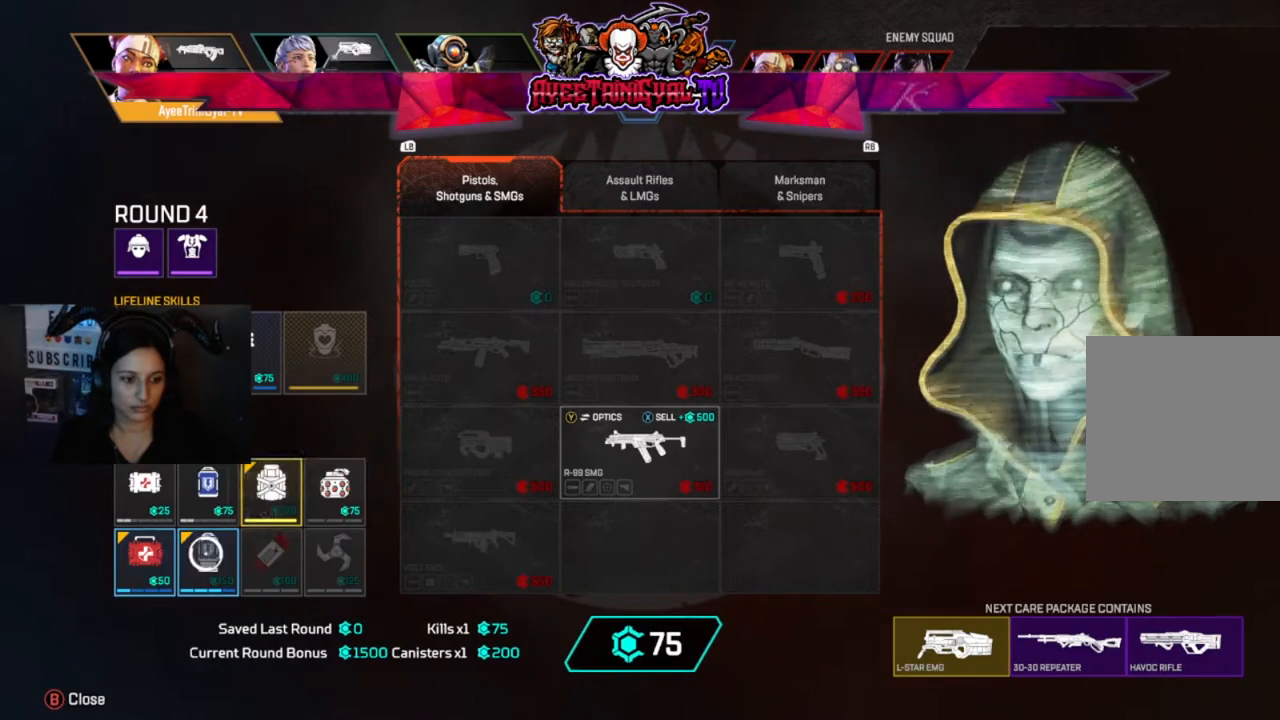
{"buttons": [], "left_stick": "center", "right_stick": "center", "events": [[200, "left_stick", "left"], [267, "left_stick", "center"], [367, "A", "down"], [500, "A", "up"]]}
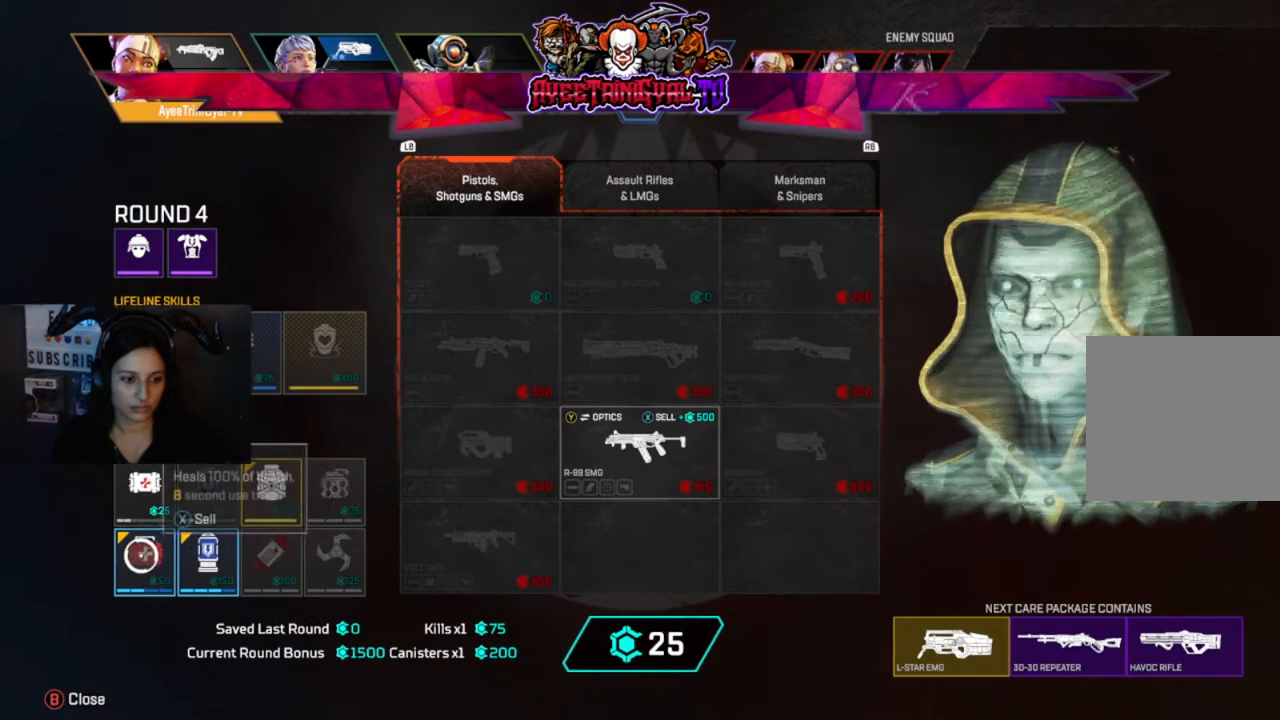
{"buttons": [], "left_stick": "center", "right_stick": "center", "events": [[167, "left_stick", "right"], [300, "left_stick", "center"]]}
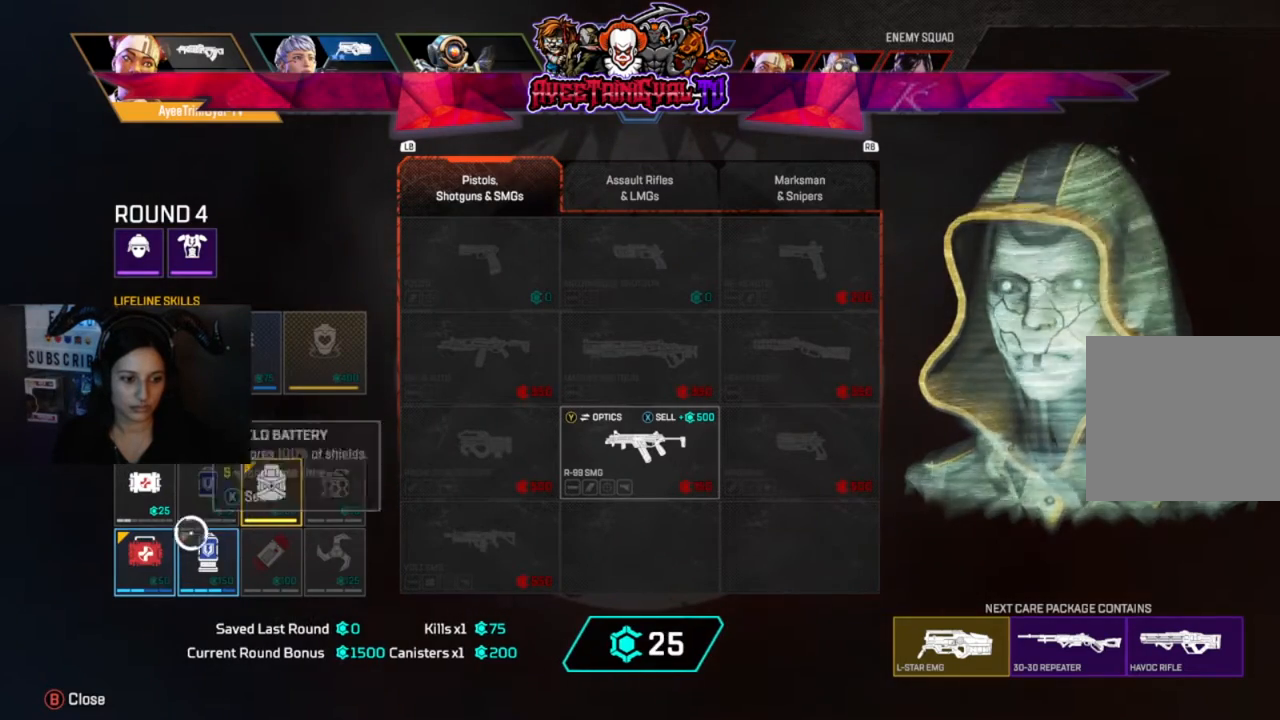
{"buttons": [], "left_stick": "center", "right_stick": "center", "events": []}
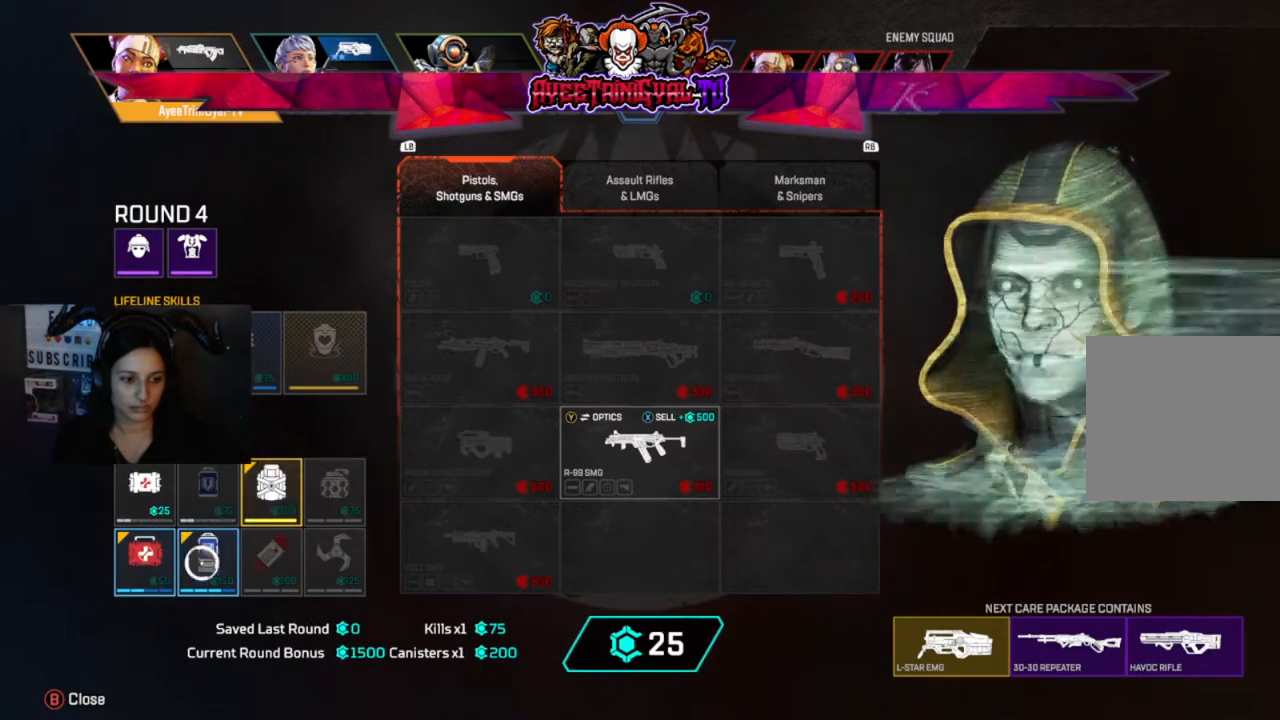
{"buttons": [], "left_stick": "center", "right_stick": "center", "events": [[100, "A", "down"], [267, "A", "up"], [367, "left_stick", "up-left"], [433, "left_stick", "center"]]}
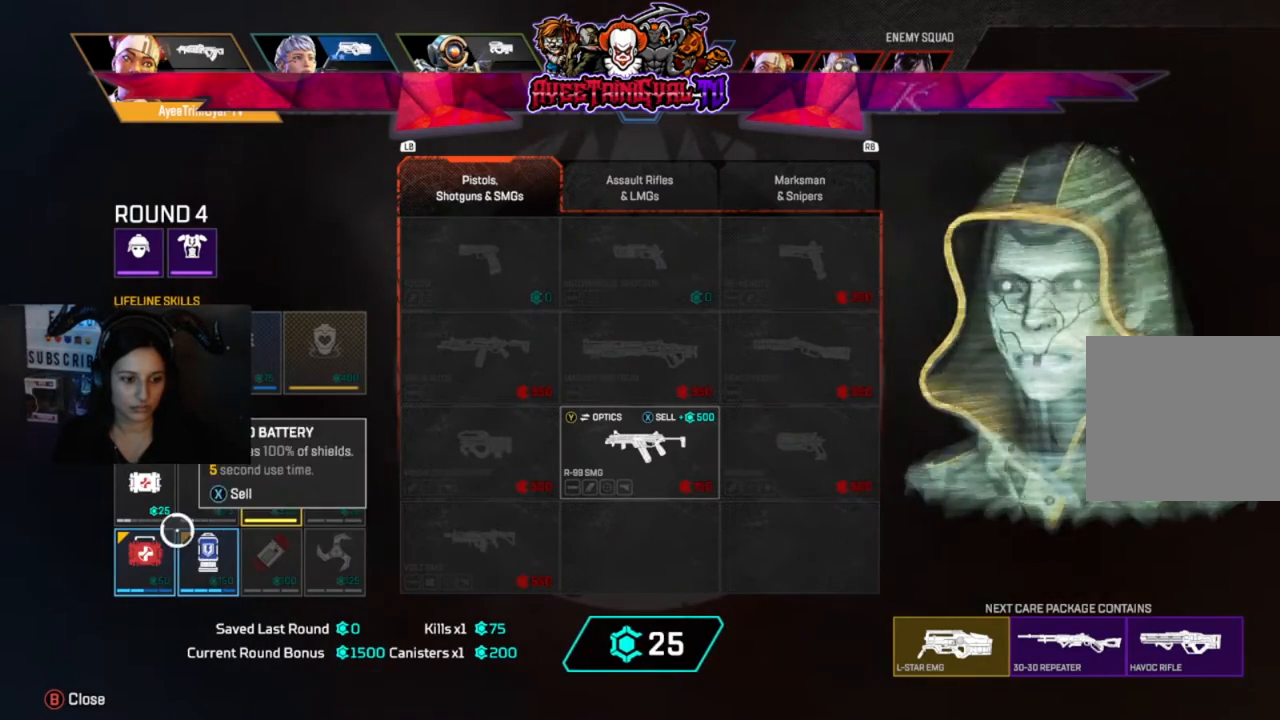
{"buttons": ["A"], "left_stick": "center", "right_stick": "center", "events": [[133, "left_stick", "left"], [200, "left_stick", "center"], [333, "A", "down"]]}
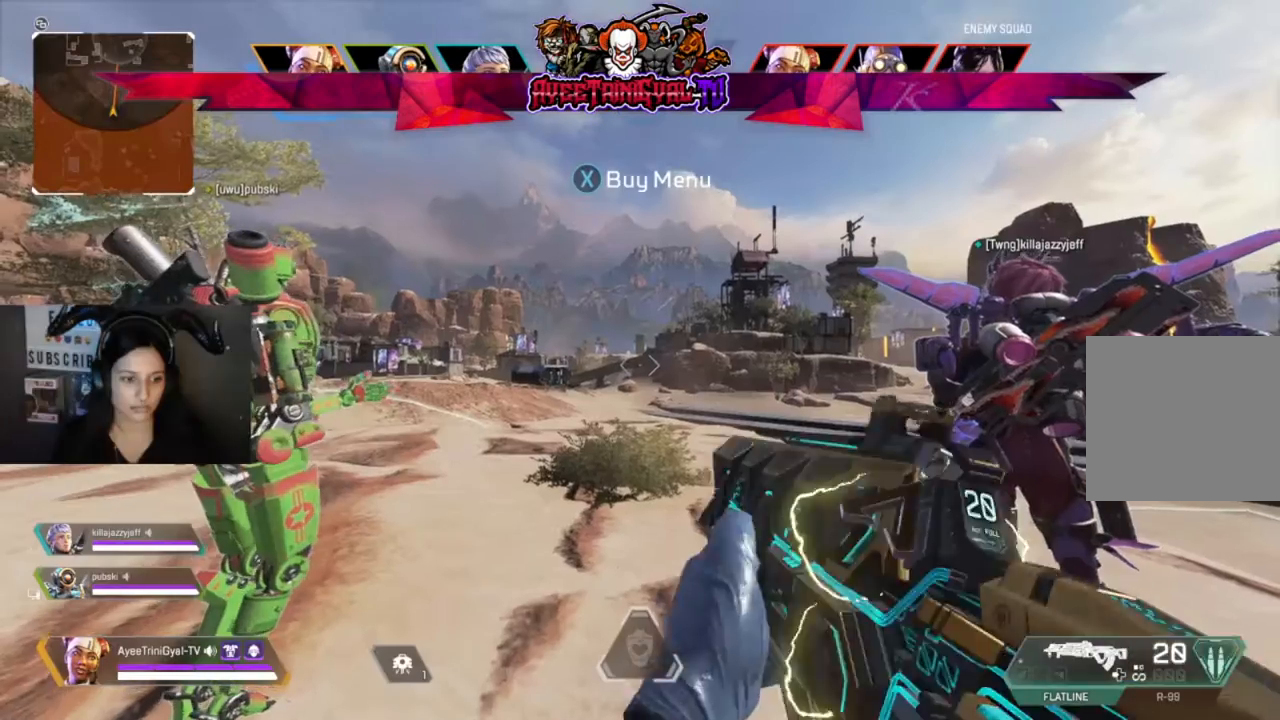
{"buttons": [], "left_stick": "up-right", "right_stick": "center", "events": [[33, "A", "up"], [500, "left_stick", "up-right"]]}
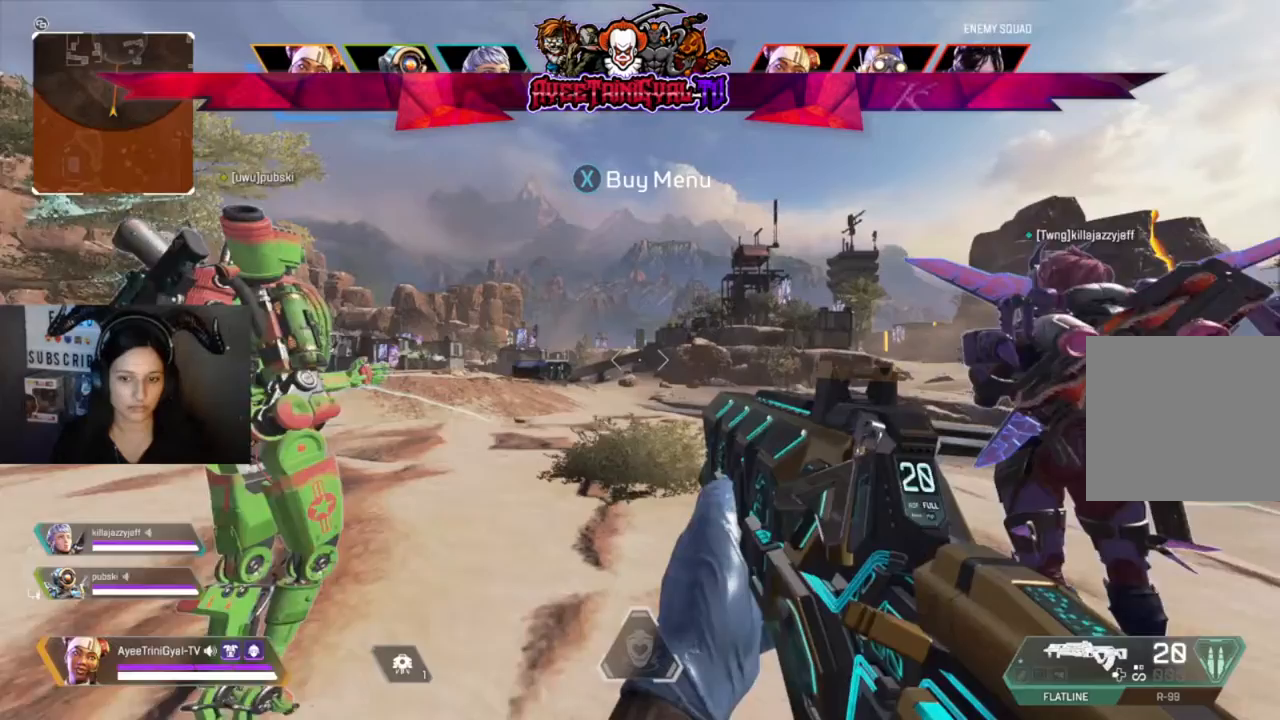
{"buttons": [], "left_stick": "center", "right_stick": "center", "events": [[133, "left_stick", "up"], [233, "left_stick", "center"], [333, "X", "down"], [467, "X", "up"]]}
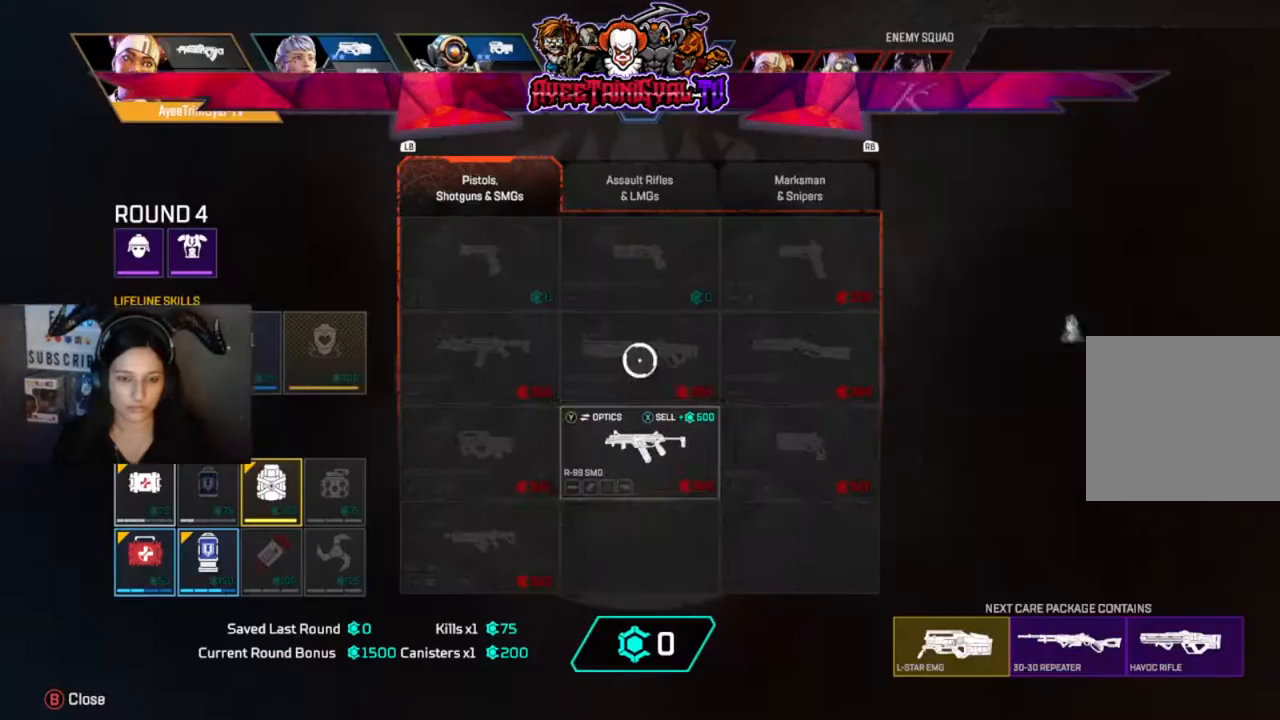
{"buttons": [], "left_stick": "left", "right_stick": "center", "events": [[100, "left_stick", "down-left"], [267, "left_stick", "left"]]}
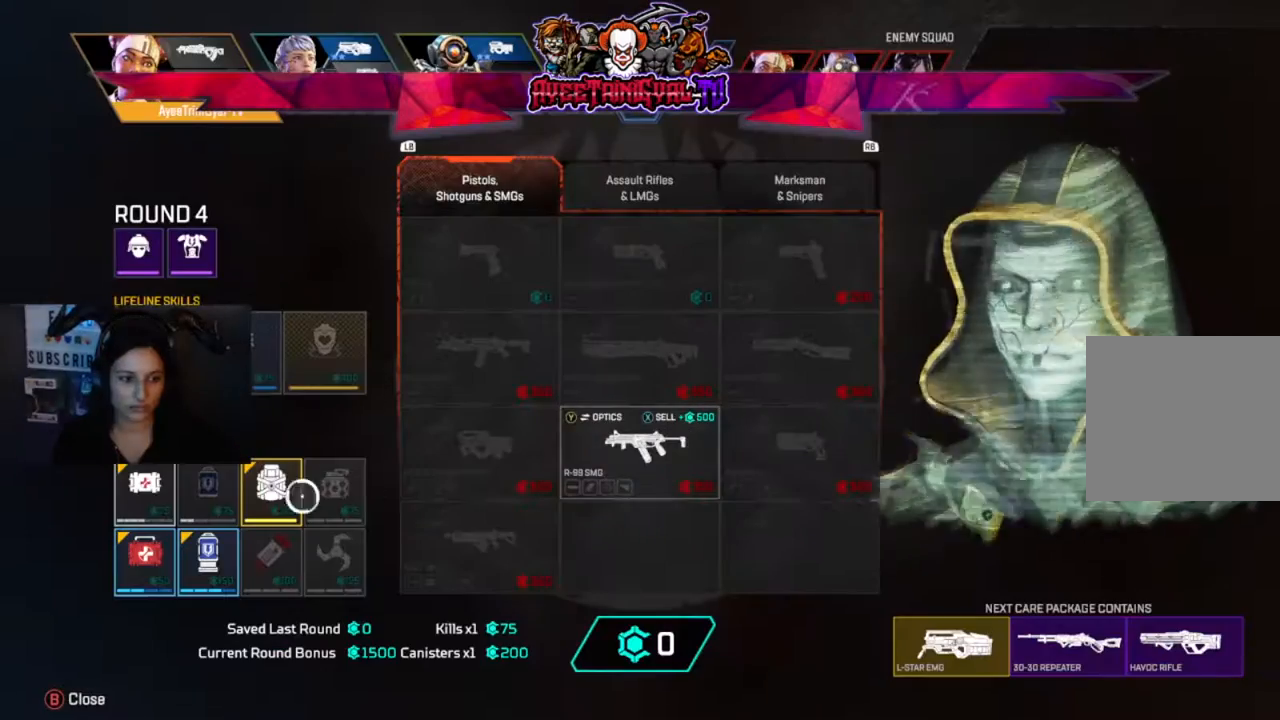
{"buttons": ["X"], "left_stick": "center", "right_stick": "center", "events": [[167, "left_stick", "center"], [433, "X", "down"]]}
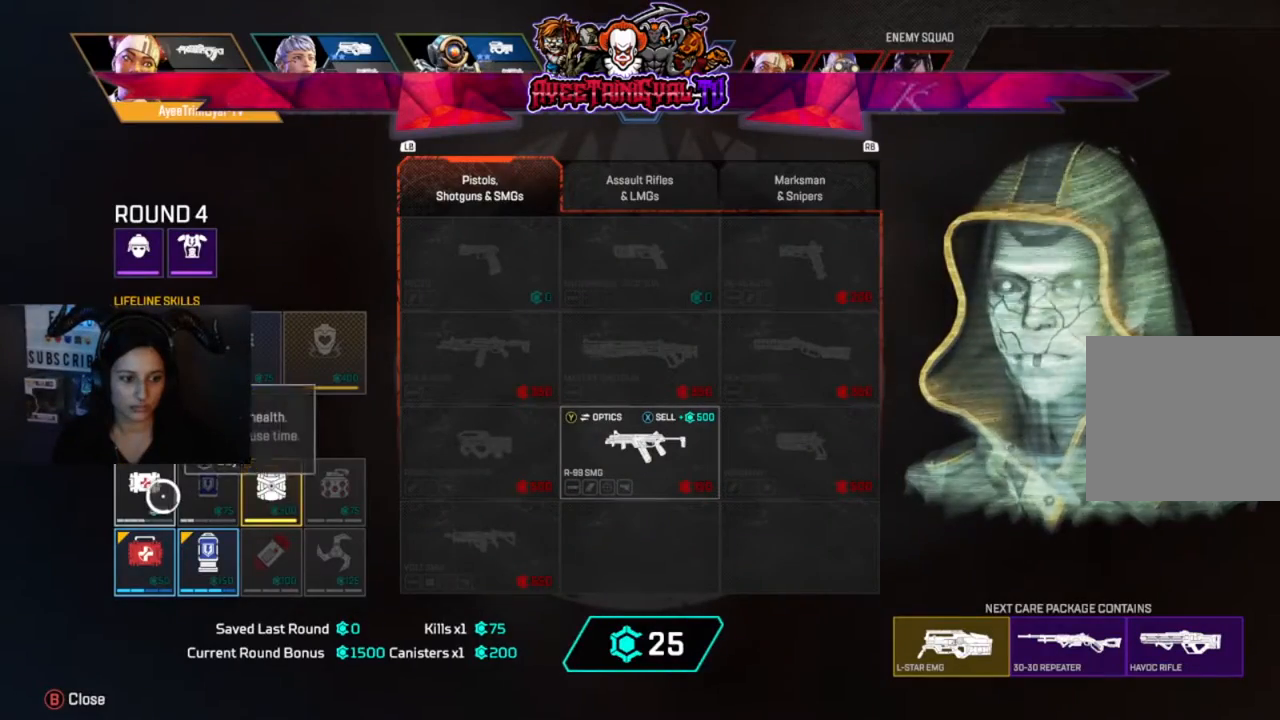
{"buttons": [], "left_stick": "center", "right_stick": "center", "events": [[100, "X", "up"], [233, "left_stick", "down-left"], [333, "left_stick", "center"]]}
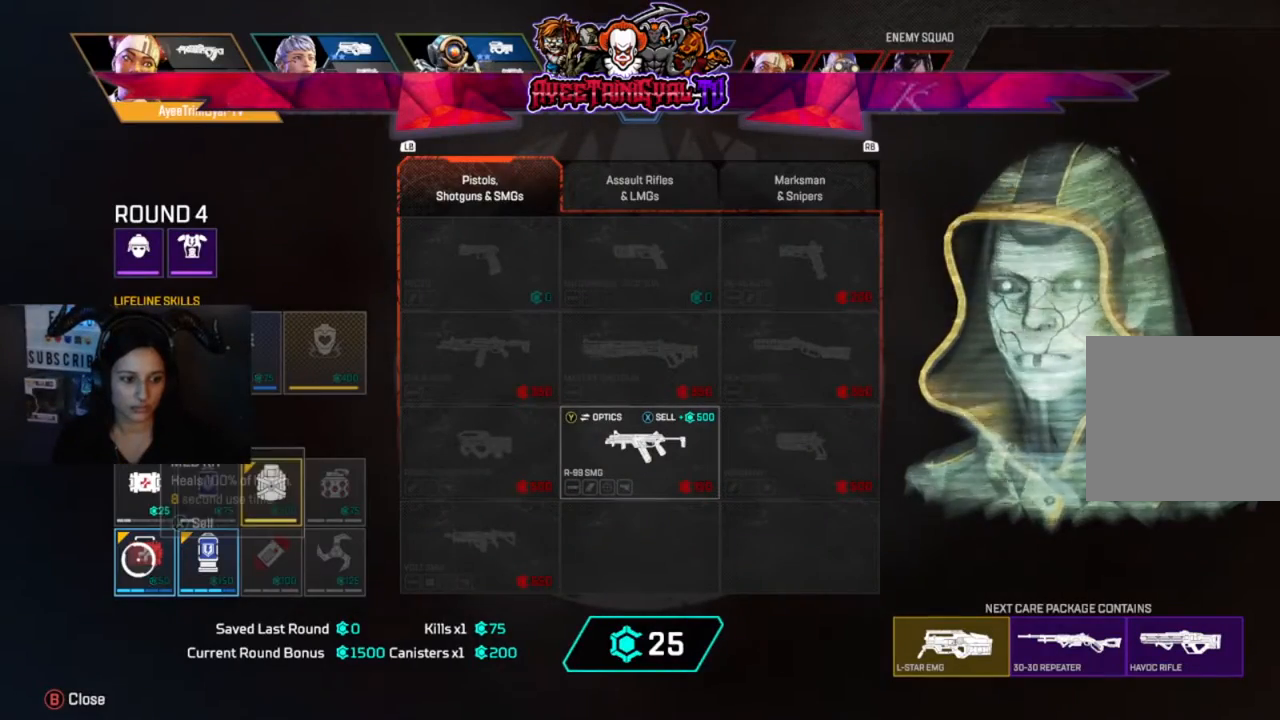
{"buttons": [], "left_stick": "right", "right_stick": "center", "events": [[33, "X", "down"], [200, "X", "up"], [333, "left_stick", "right"]]}
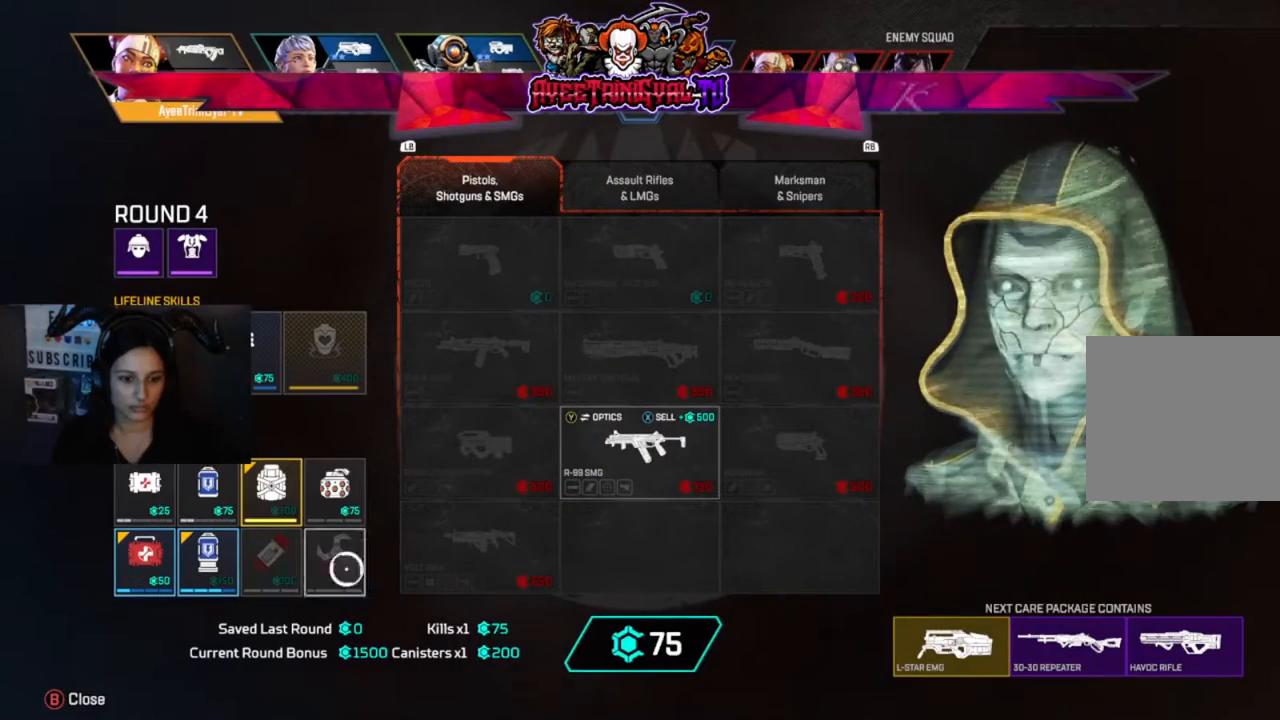
{"buttons": [], "left_stick": "center", "right_stick": "center", "events": [[267, "left_stick", "center"], [367, "R1", "down"], [500, "R1", "up"]]}
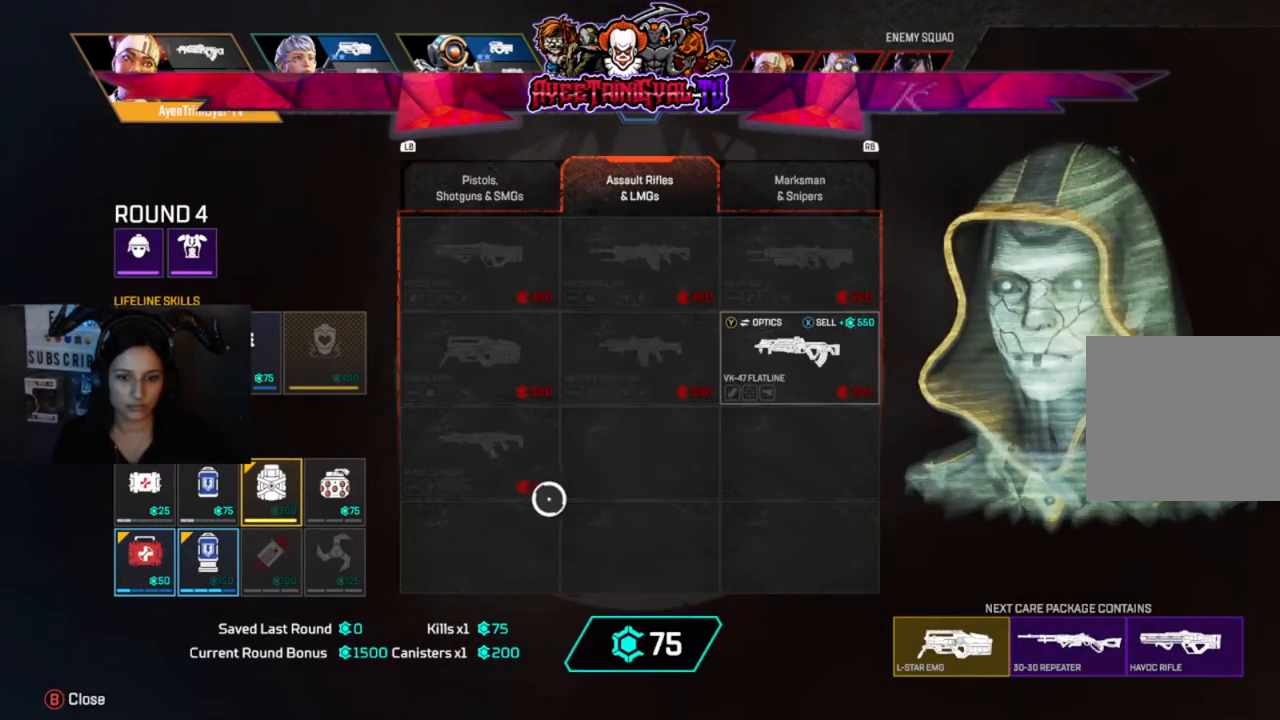
{"buttons": ["A"], "left_stick": "center", "right_stick": "center", "events": [[33, "left_stick", "right"], [133, "left_stick", "up-right"], [300, "left_stick", "center"], [433, "A", "down"]]}
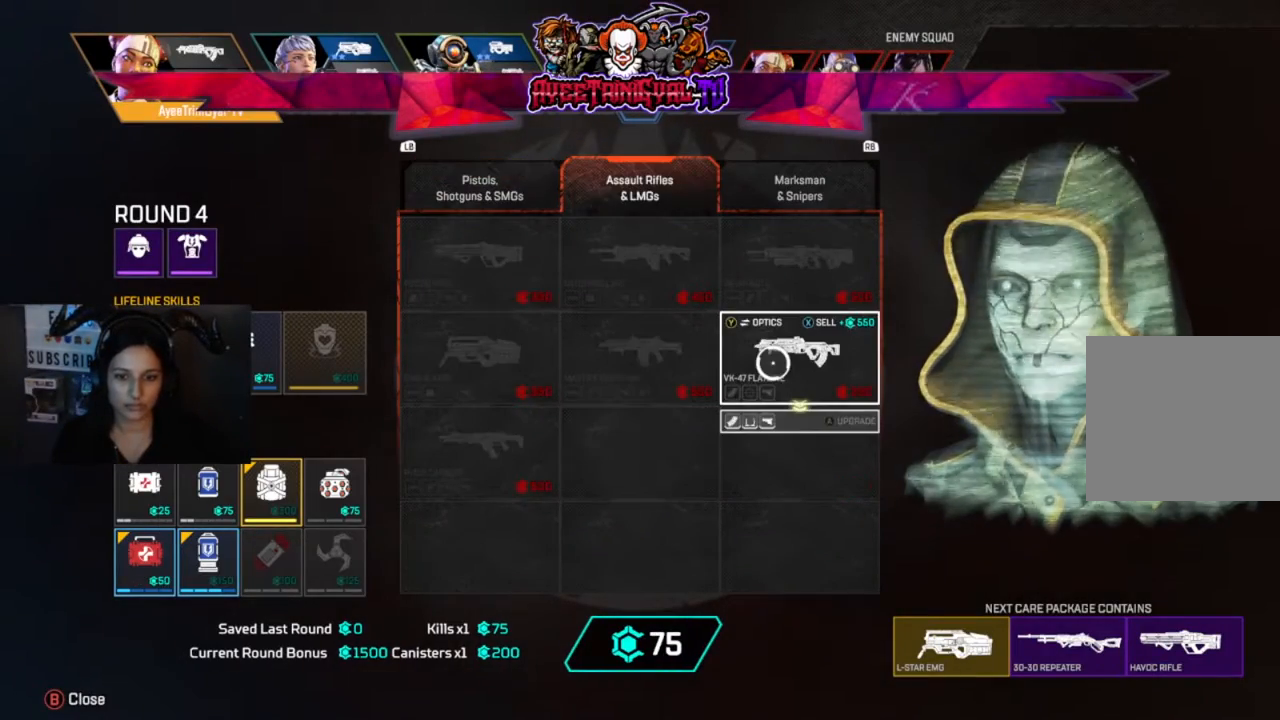
{"buttons": [], "left_stick": "left", "right_stick": "center", "events": [[100, "A", "up"], [400, "left_stick", "left"]]}
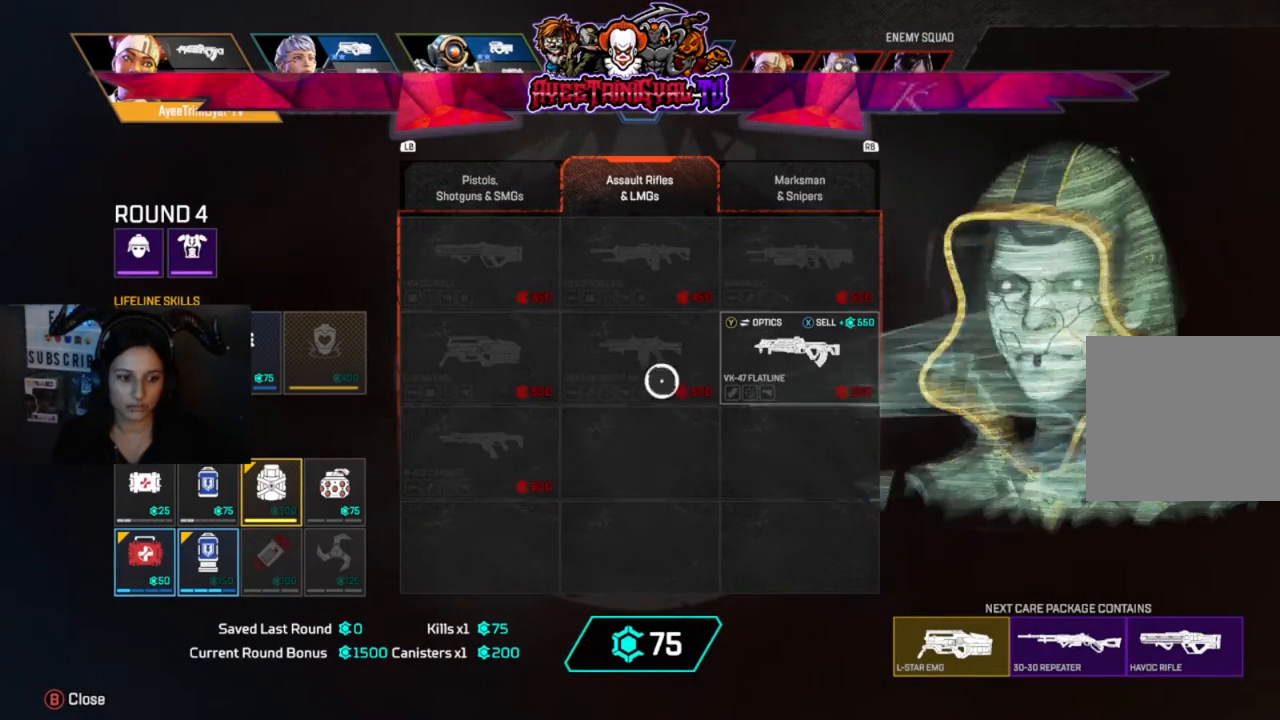
{"buttons": [], "left_stick": "center", "right_stick": "center", "events": [[467, "left_stick", "center"]]}
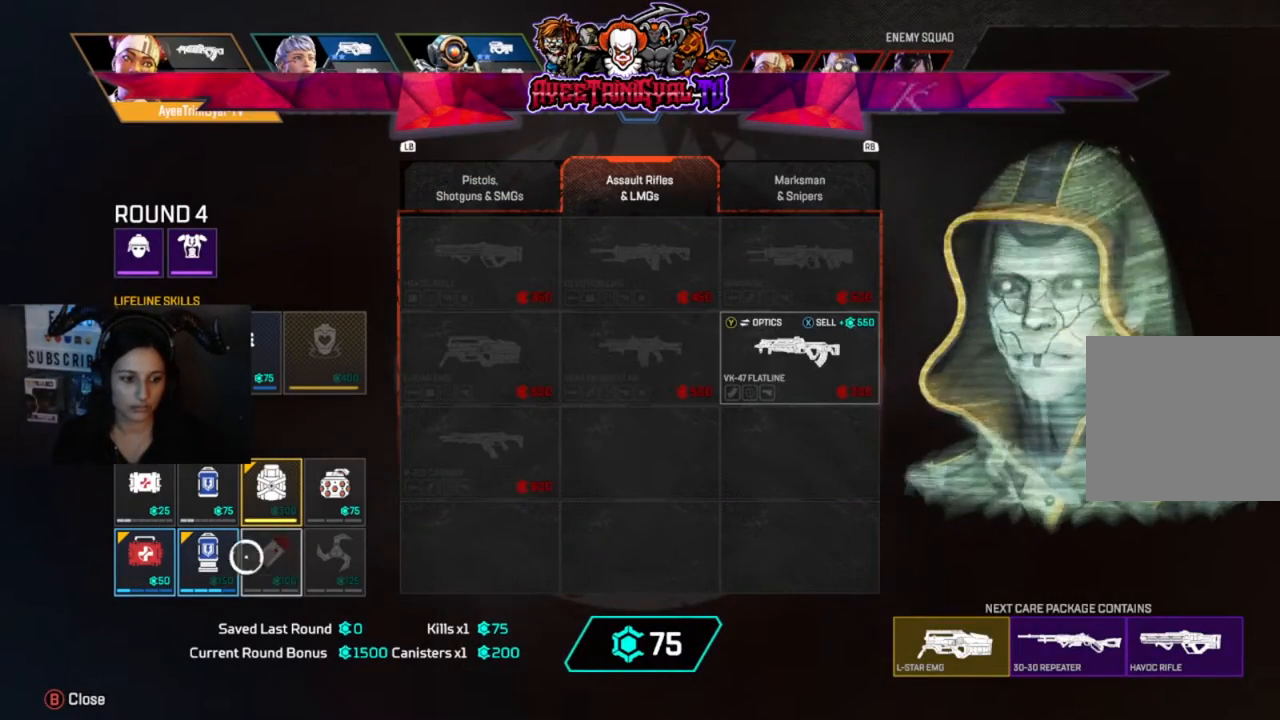
{"buttons": ["X"], "left_stick": "center", "right_stick": "center", "events": [[400, "X", "down"]]}
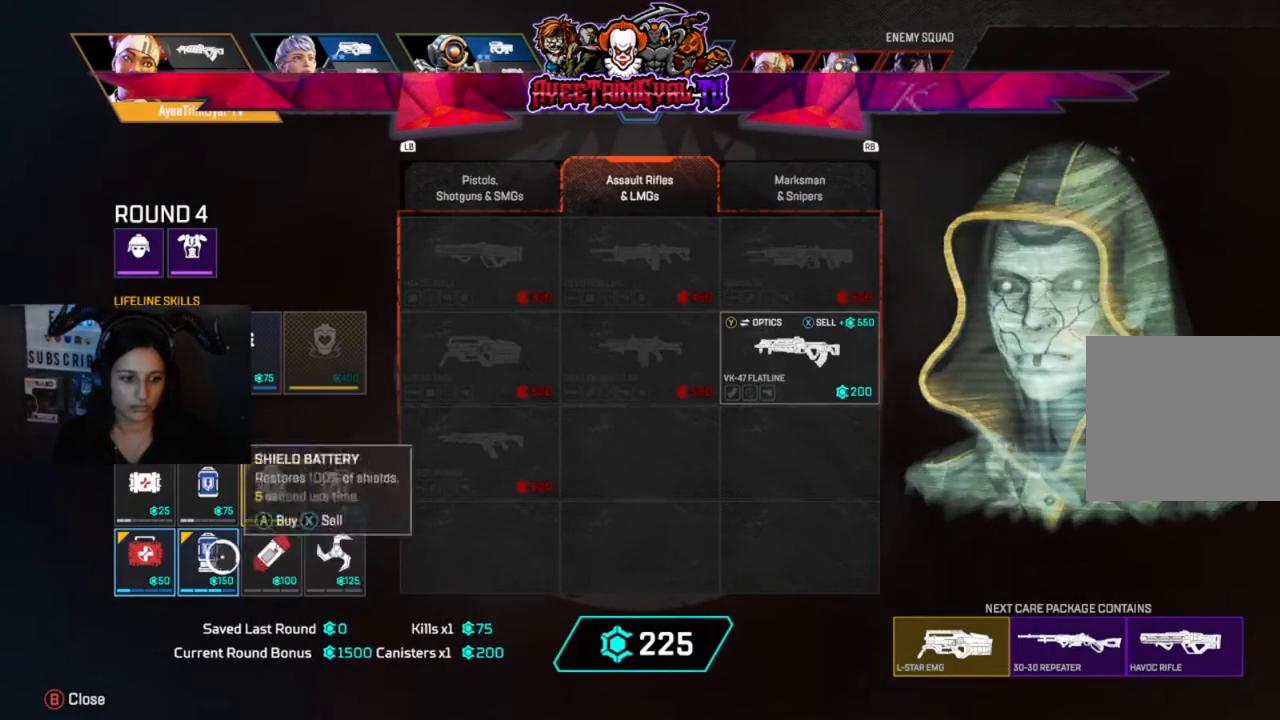
{"buttons": [], "left_stick": "up-right", "right_stick": "center", "events": [[33, "X", "up"], [33, "left_stick", "right"], [167, "left_stick", "up-right"]]}